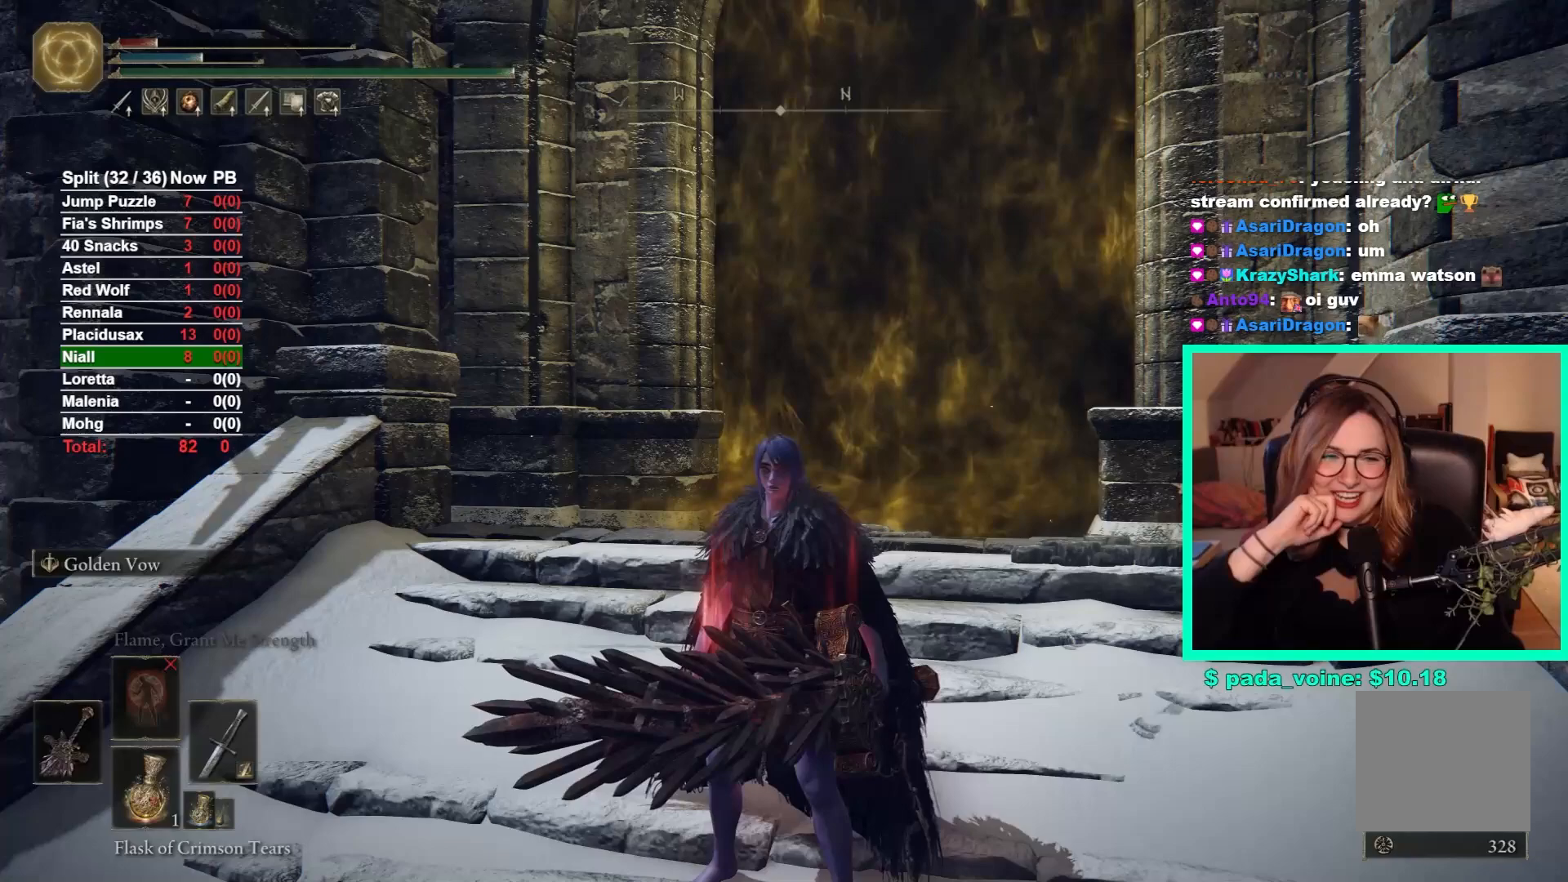
Gameplay with a controller (Xbox layout); each line is a JSON object with the inputs held at the frame after it. "events" lists button and stick changes between this image and that frame as [ms after this image, input, new state], when the widget could be followed in between.
{"buttons": [], "left_stick": "center", "right_stick": "center", "events": []}
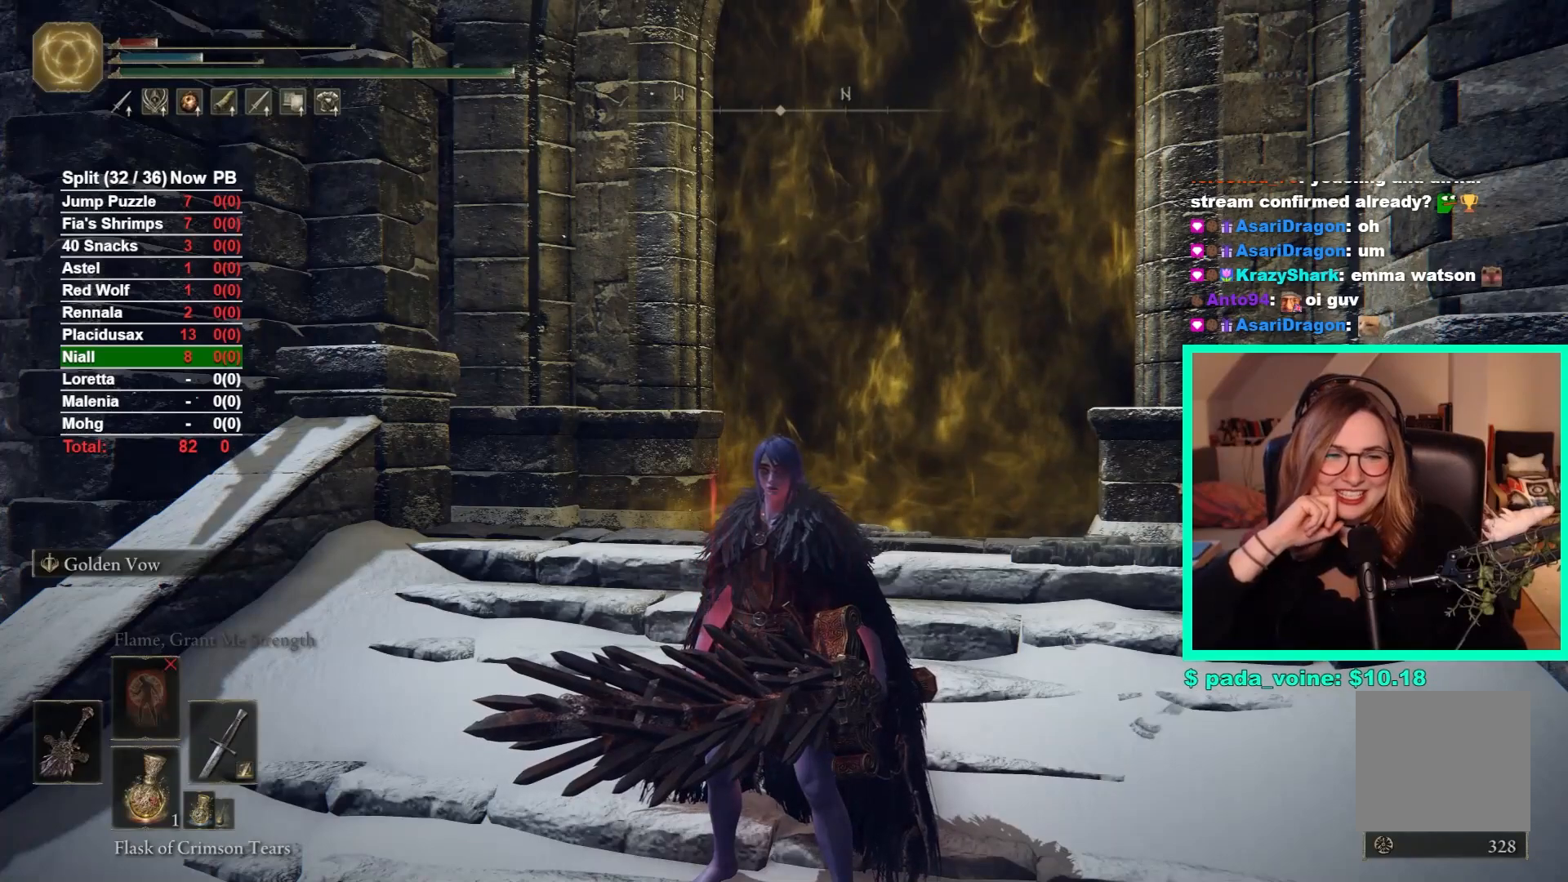
{"buttons": [], "left_stick": "center", "right_stick": "center", "events": []}
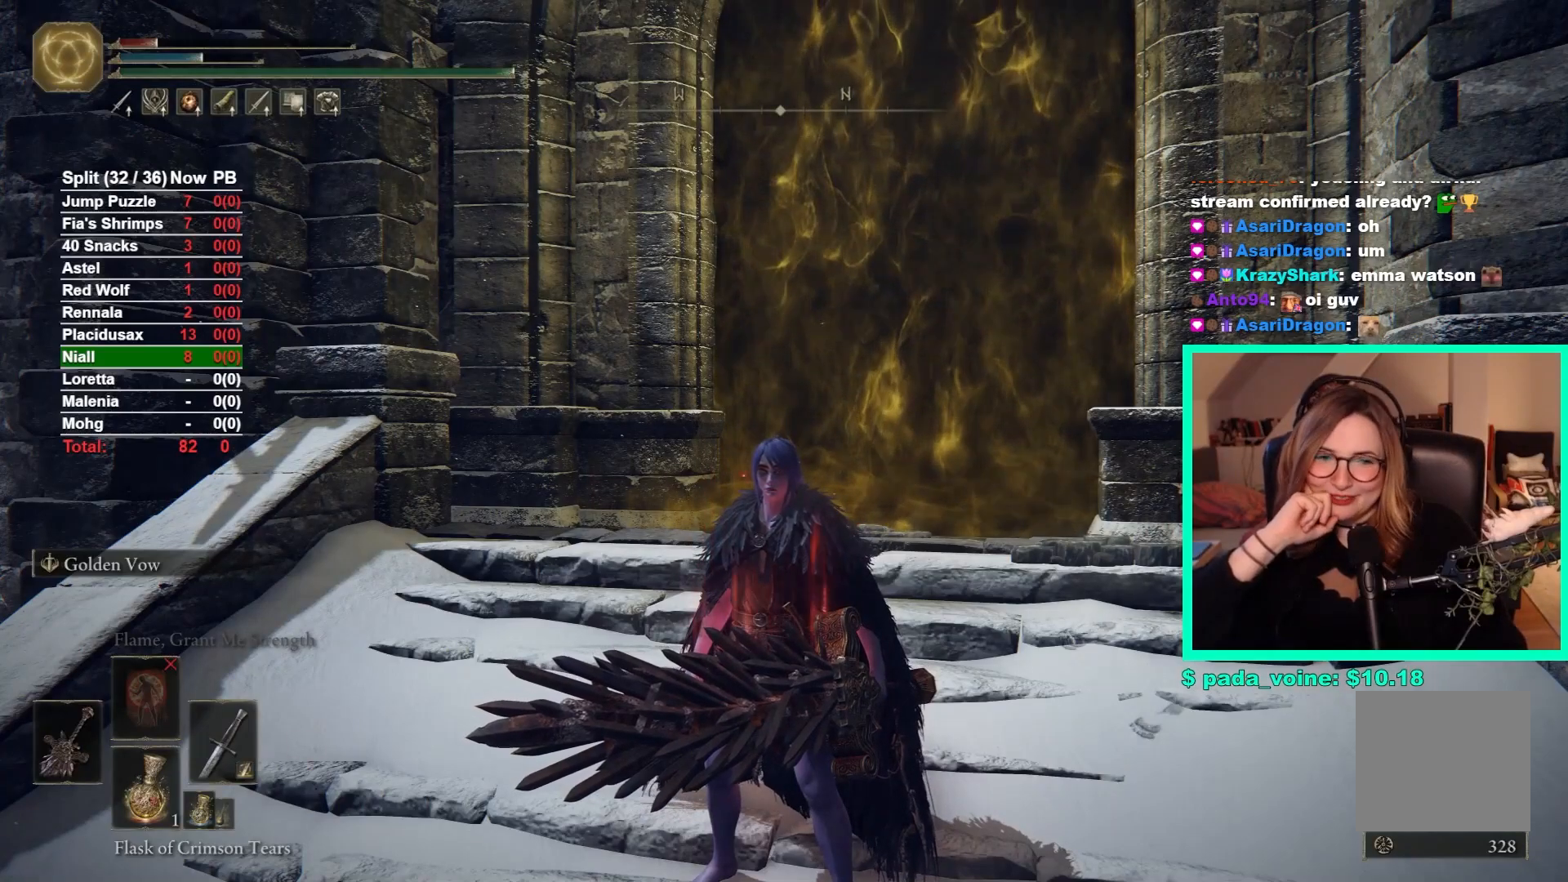
{"buttons": [], "left_stick": "center", "right_stick": "center", "events": []}
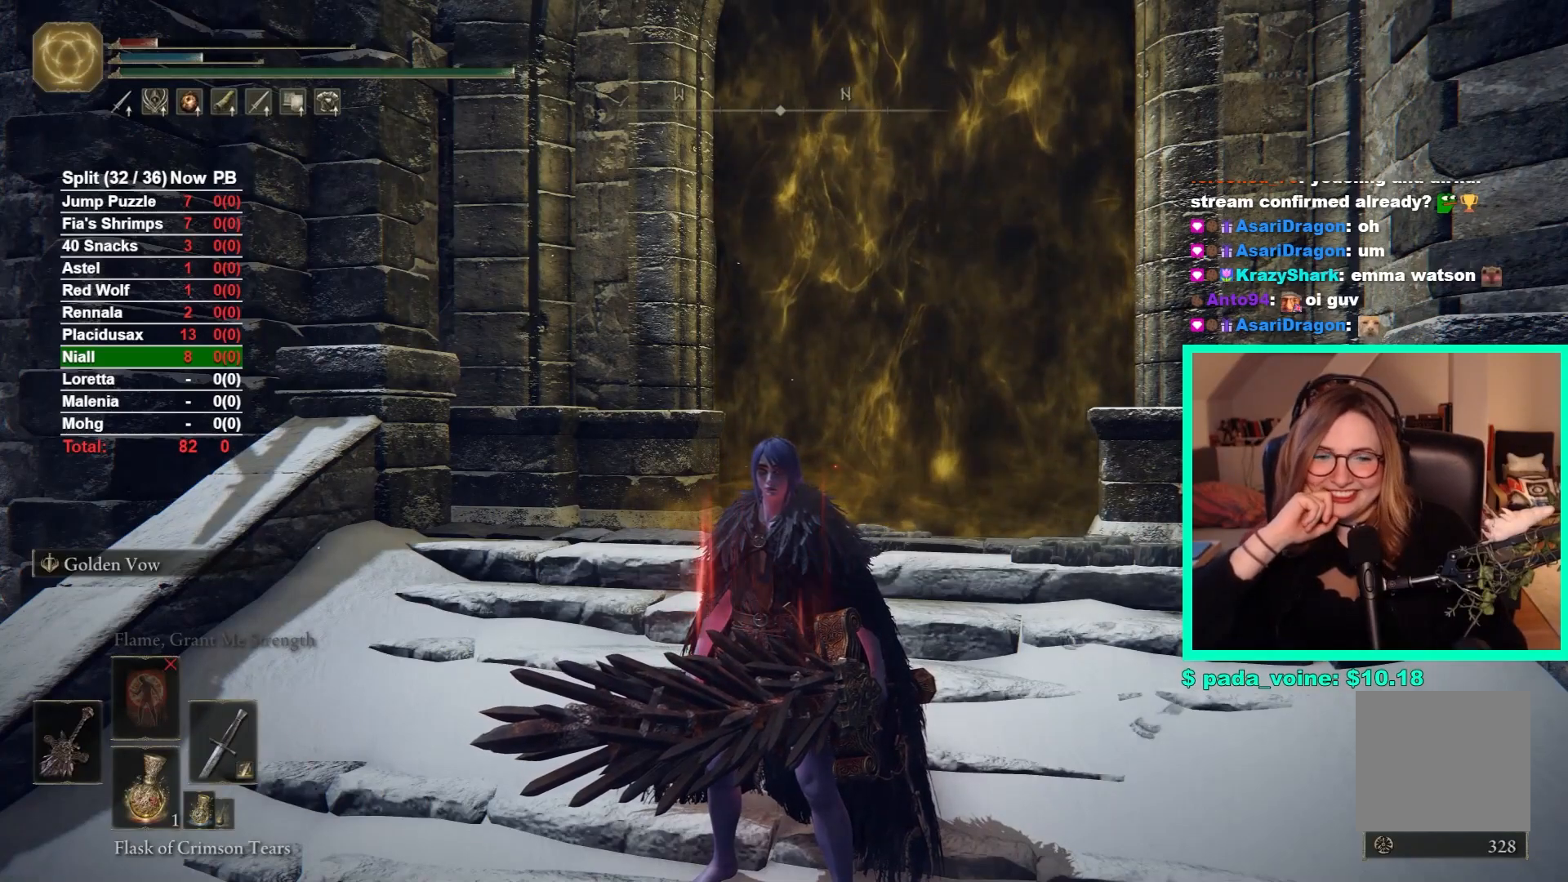
{"buttons": [], "left_stick": "center", "right_stick": "center", "events": []}
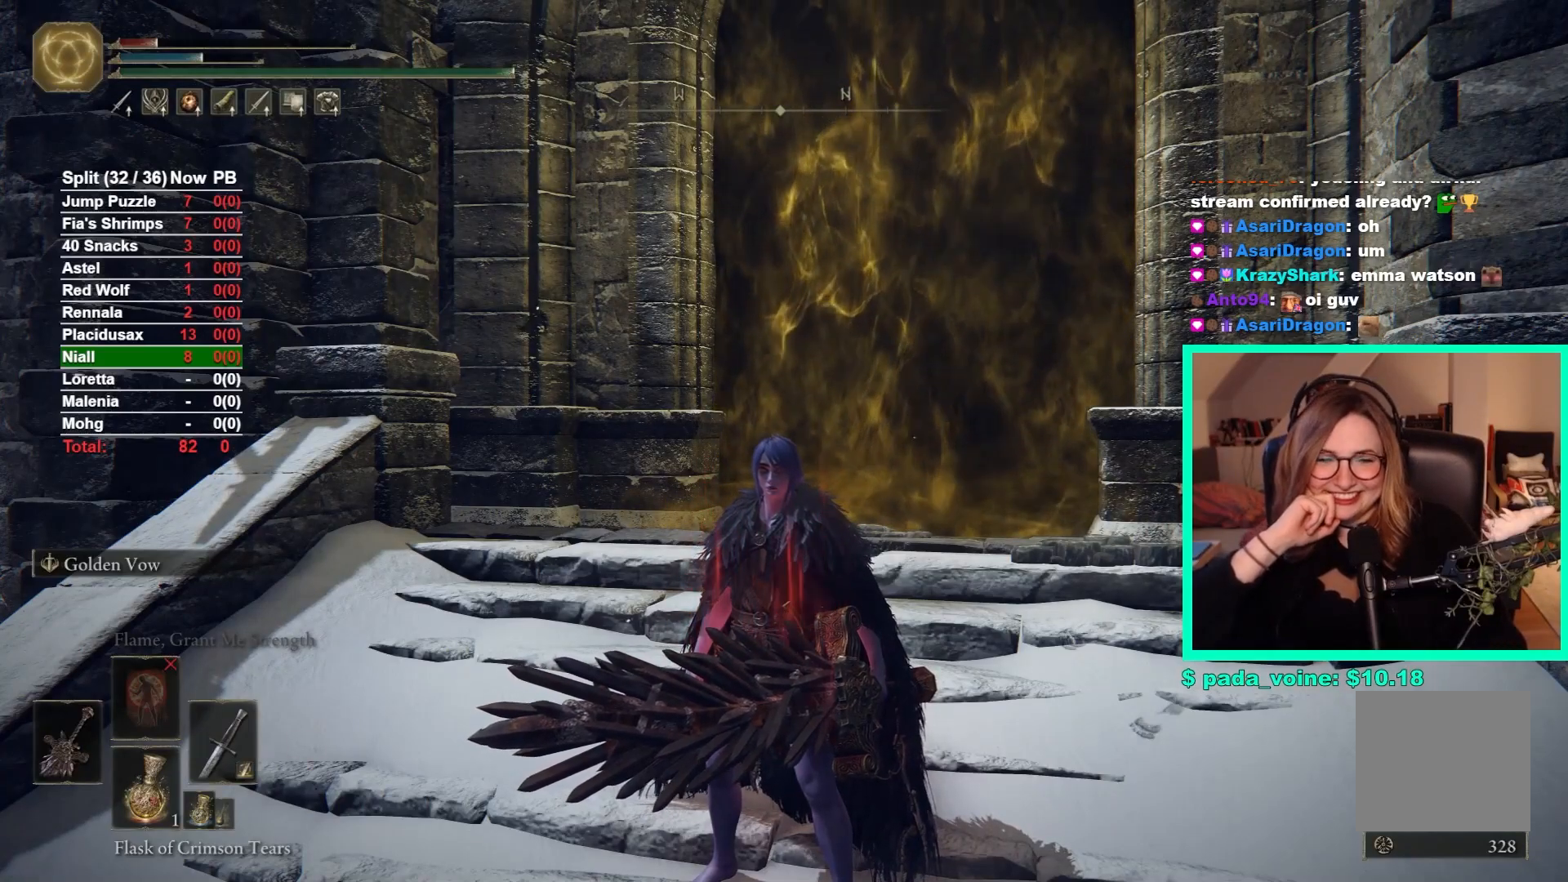
{"buttons": [], "left_stick": "center", "right_stick": "center", "events": []}
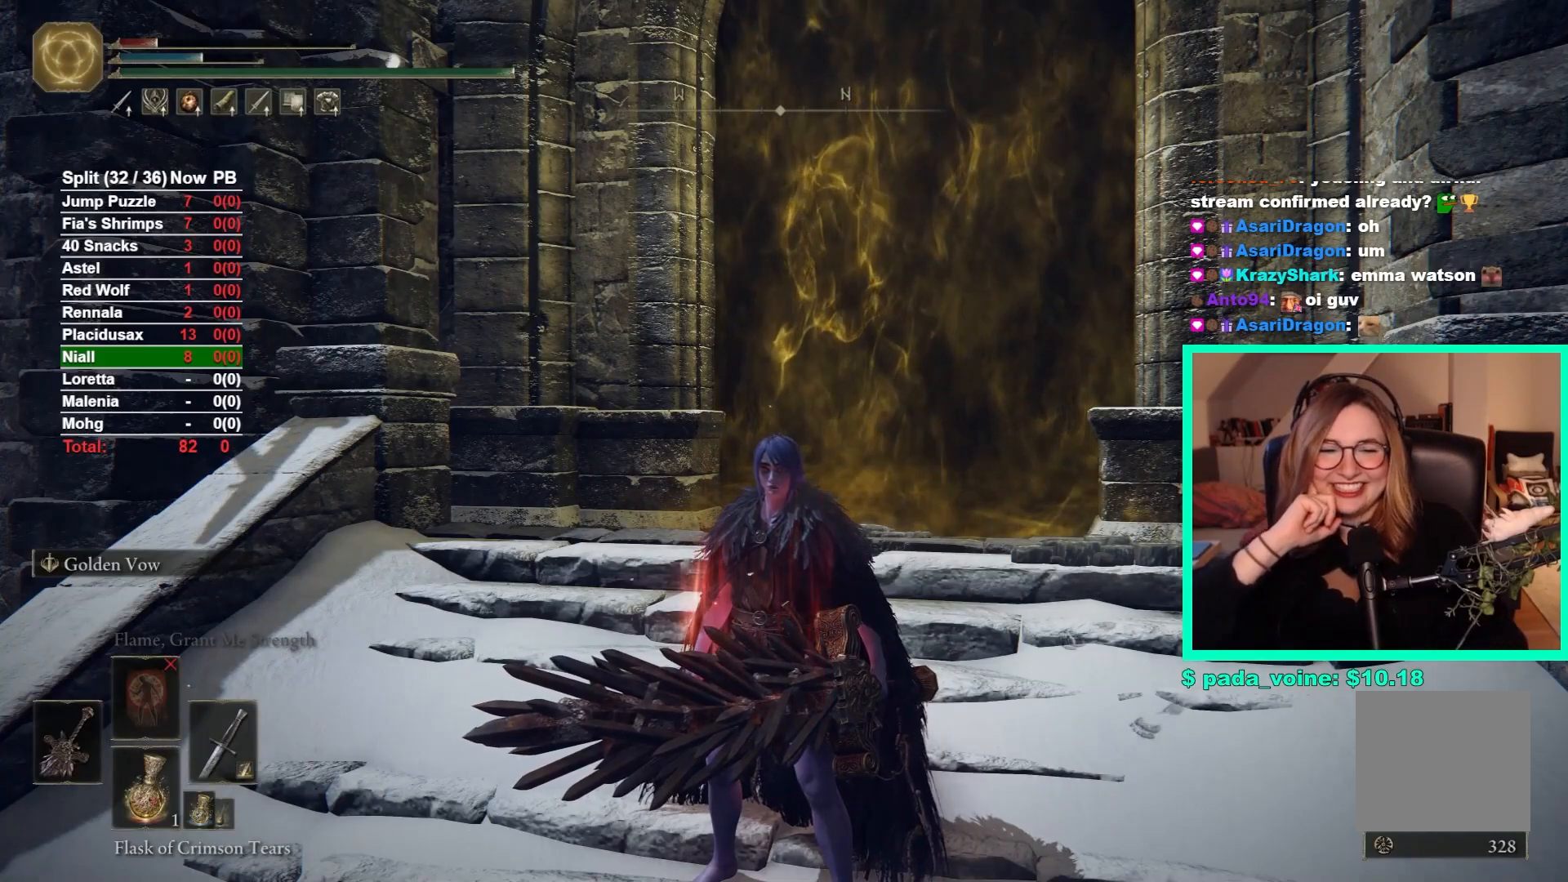
{"buttons": [], "left_stick": "center", "right_stick": "center", "events": []}
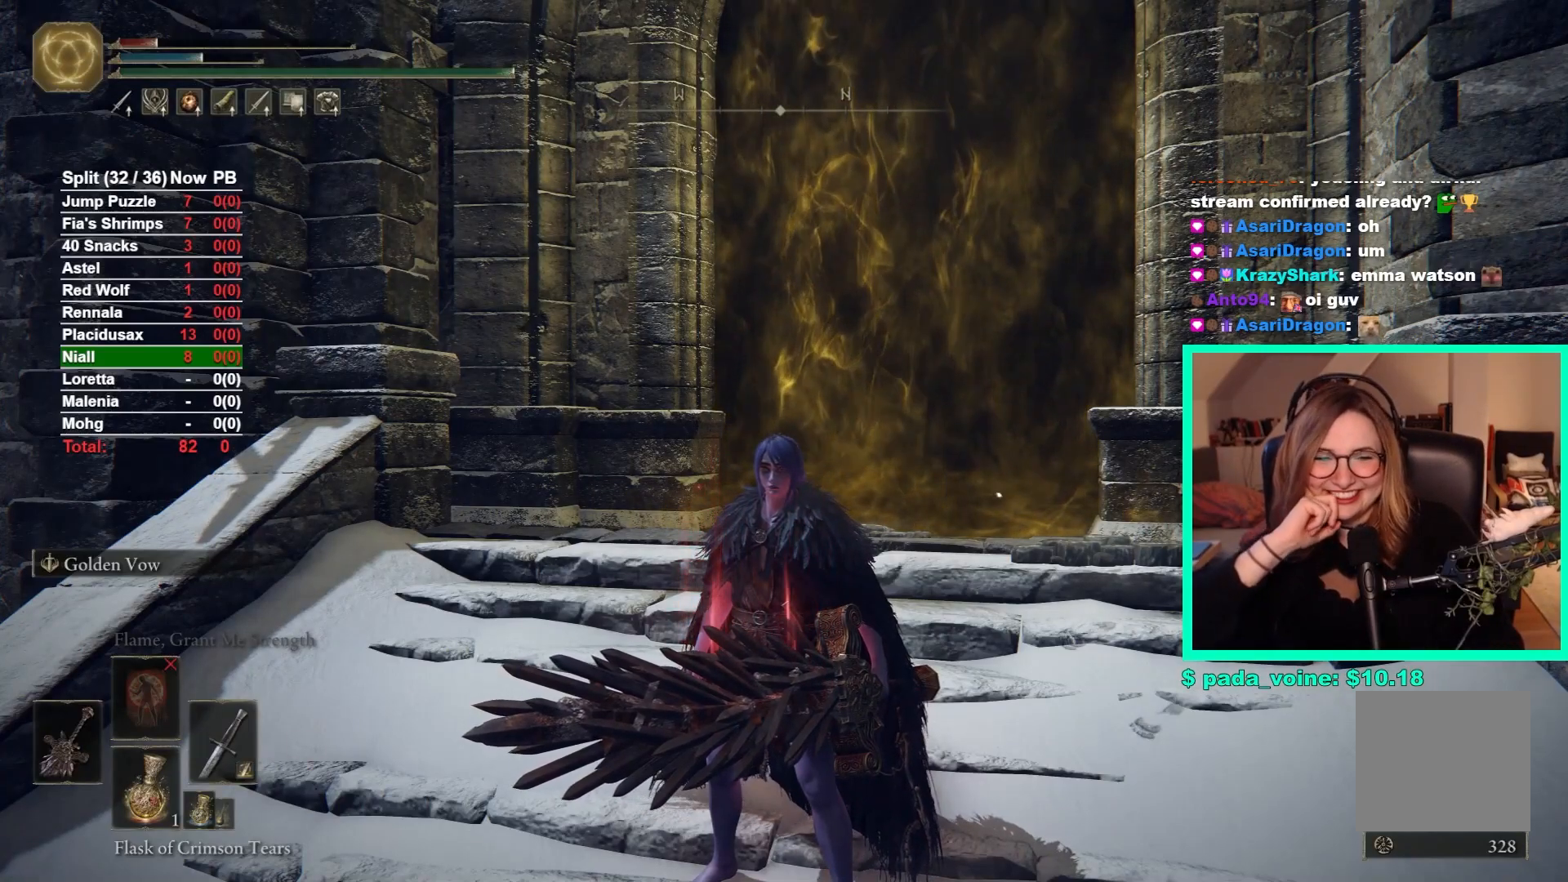
{"buttons": [], "left_stick": "center", "right_stick": "center", "events": []}
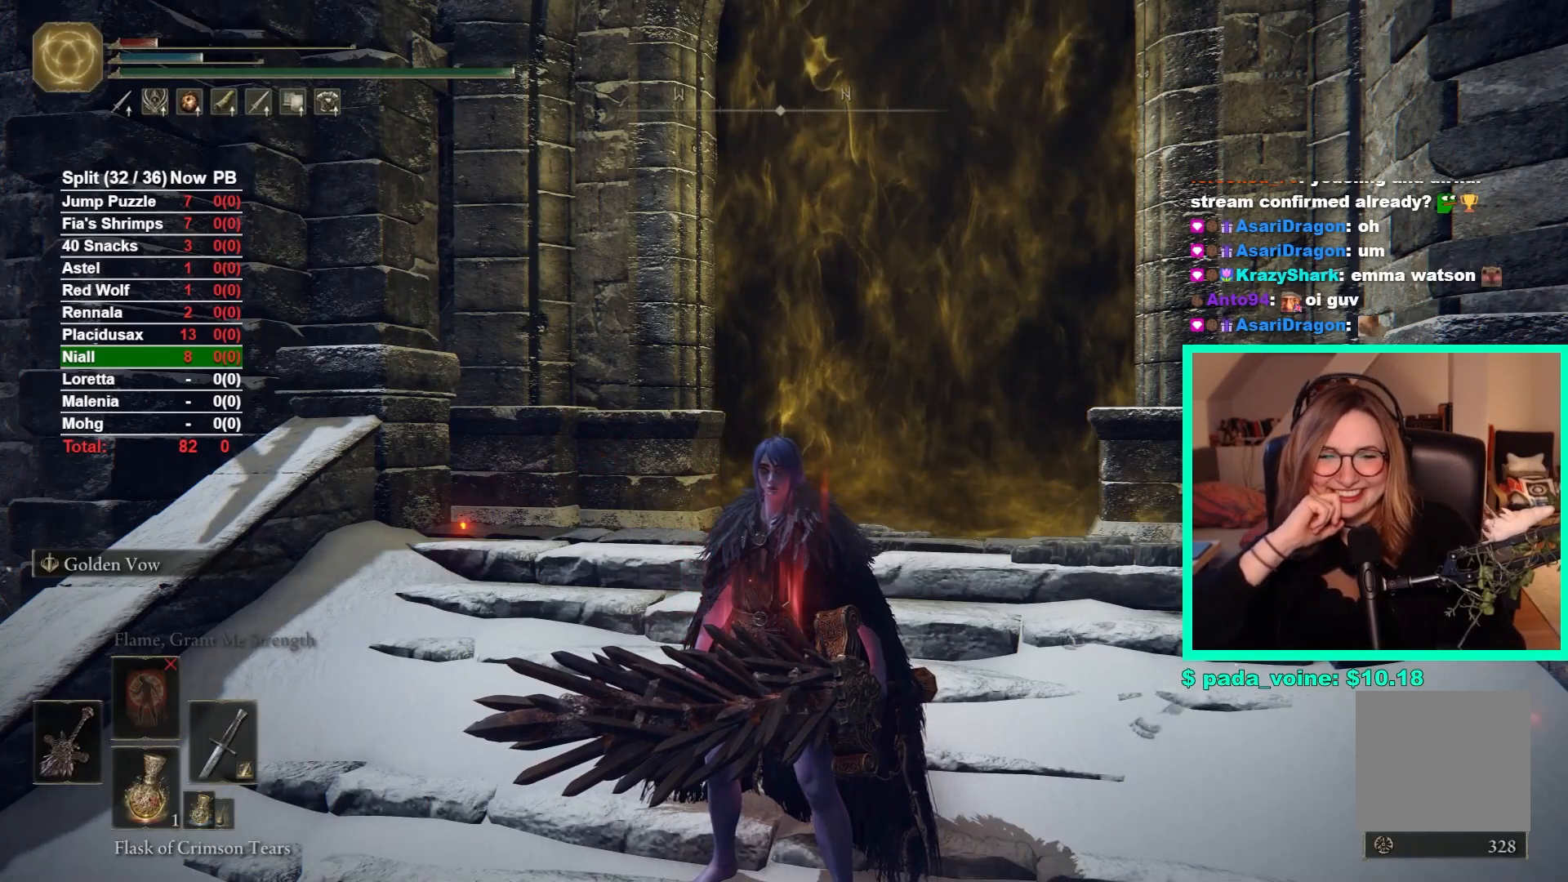
{"buttons": [], "left_stick": "center", "right_stick": "center", "events": []}
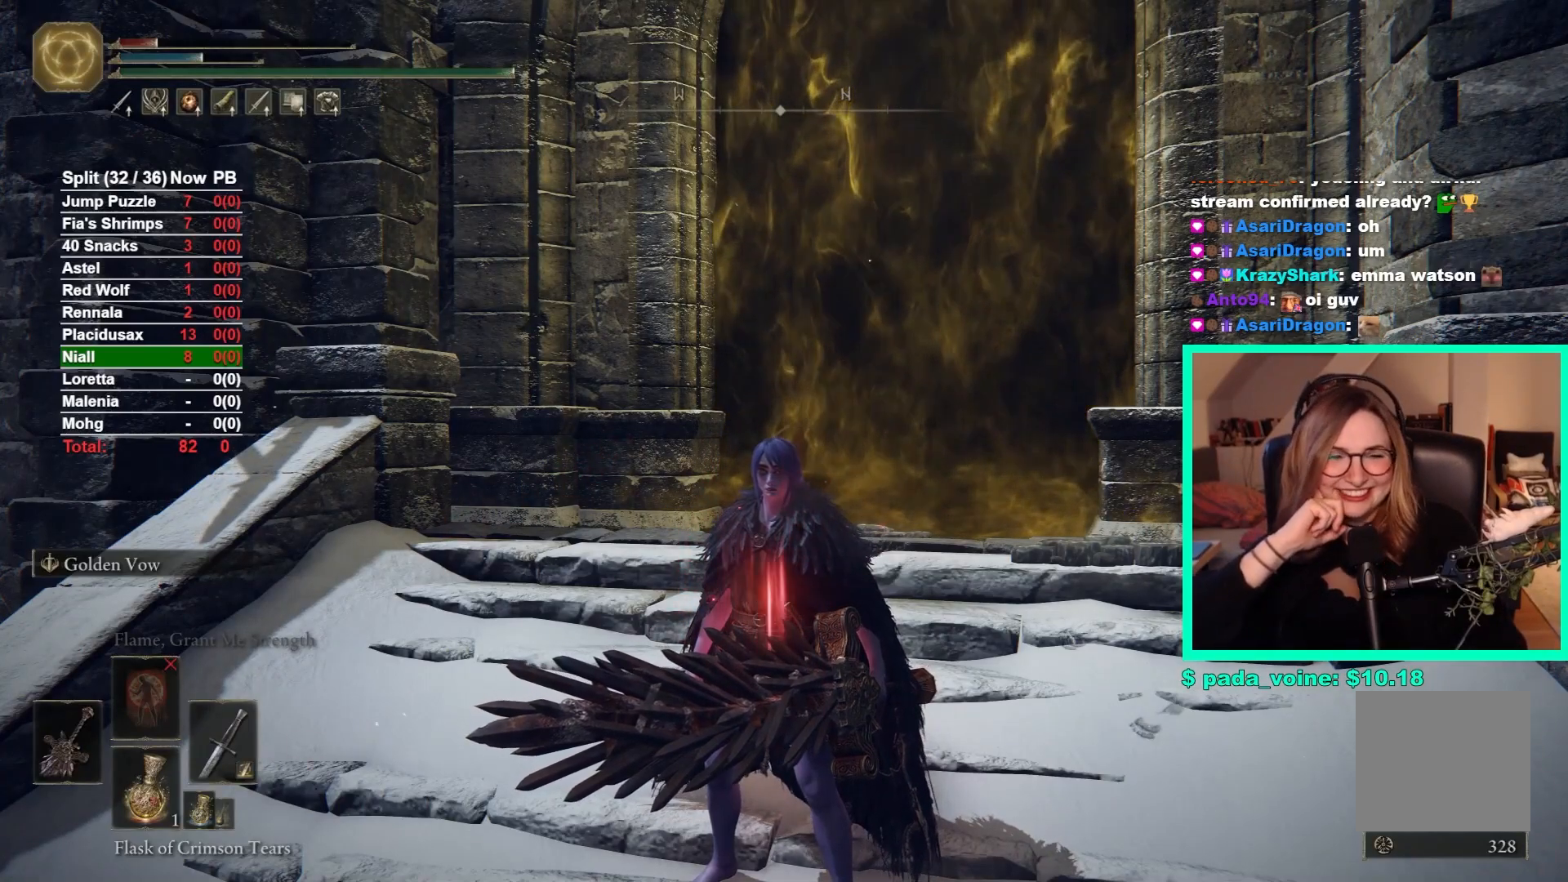
{"buttons": [], "left_stick": "center", "right_stick": "center", "events": []}
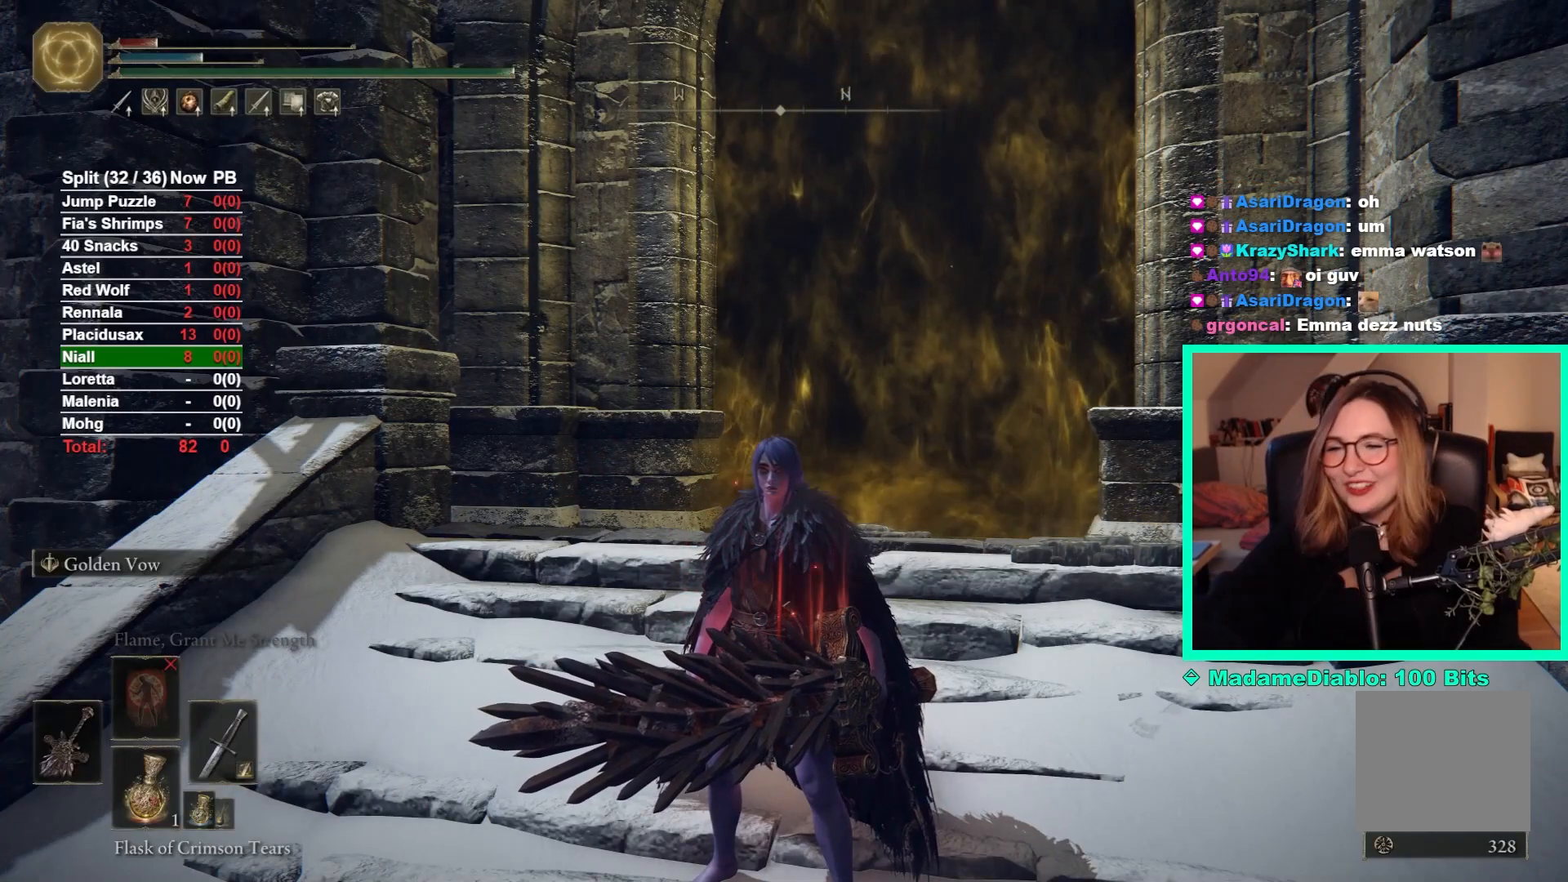
{"buttons": [], "left_stick": "down", "right_stick": "center", "events": [[83, "left_stick", "down"]]}
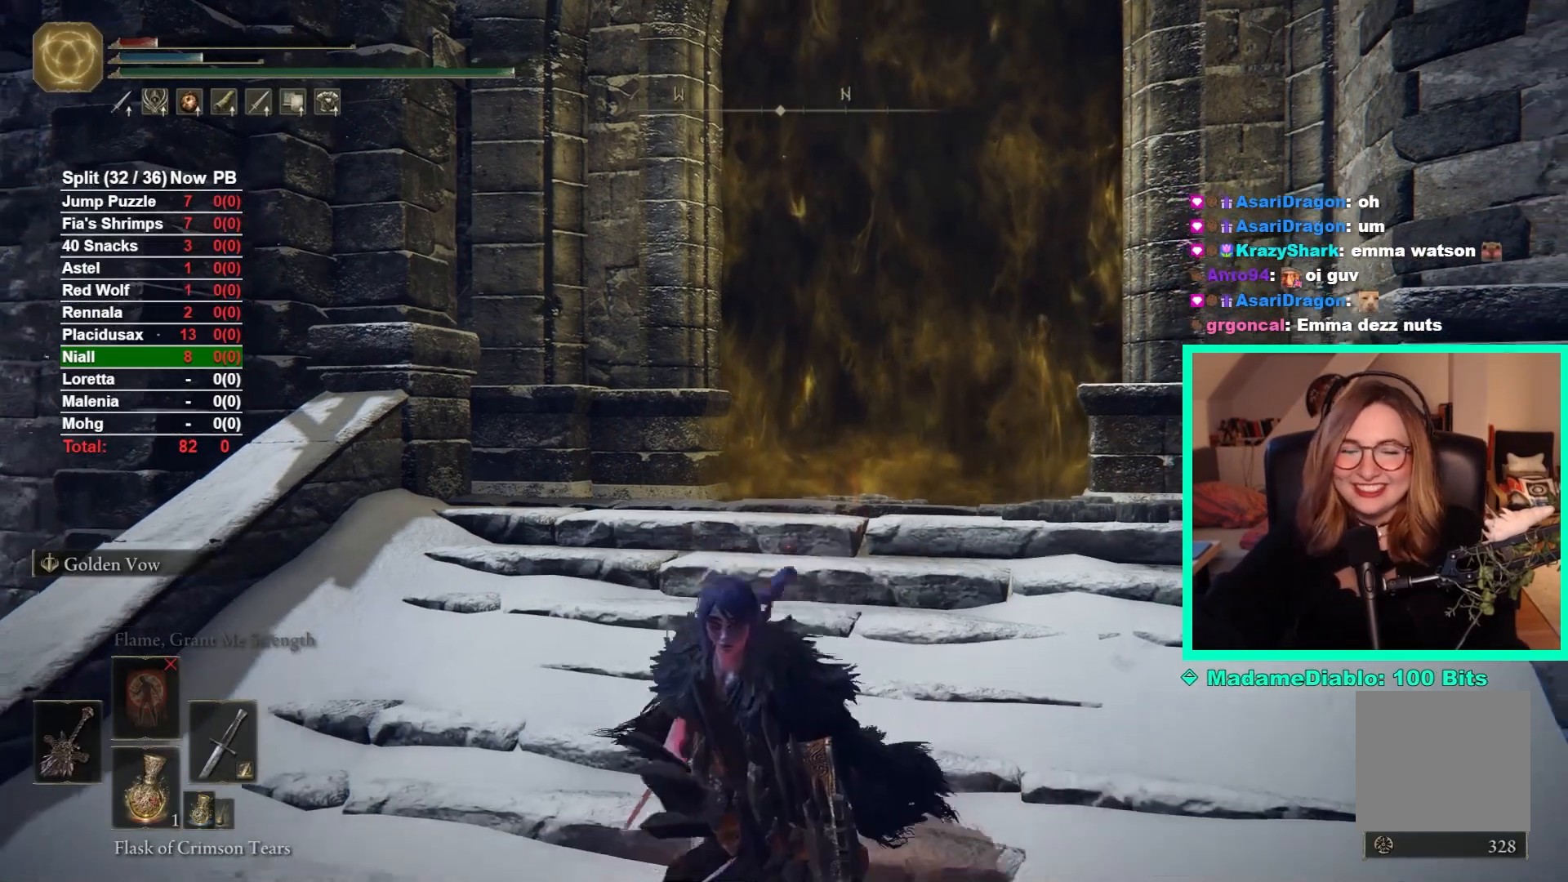
{"buttons": [], "left_stick": "up-left", "right_stick": "down", "events": [[133, "right_stick", "left"], [250, "right_stick", "down-left"], [300, "left_stick", "down-left"], [400, "right_stick", "down"], [467, "left_stick", "up-left"]]}
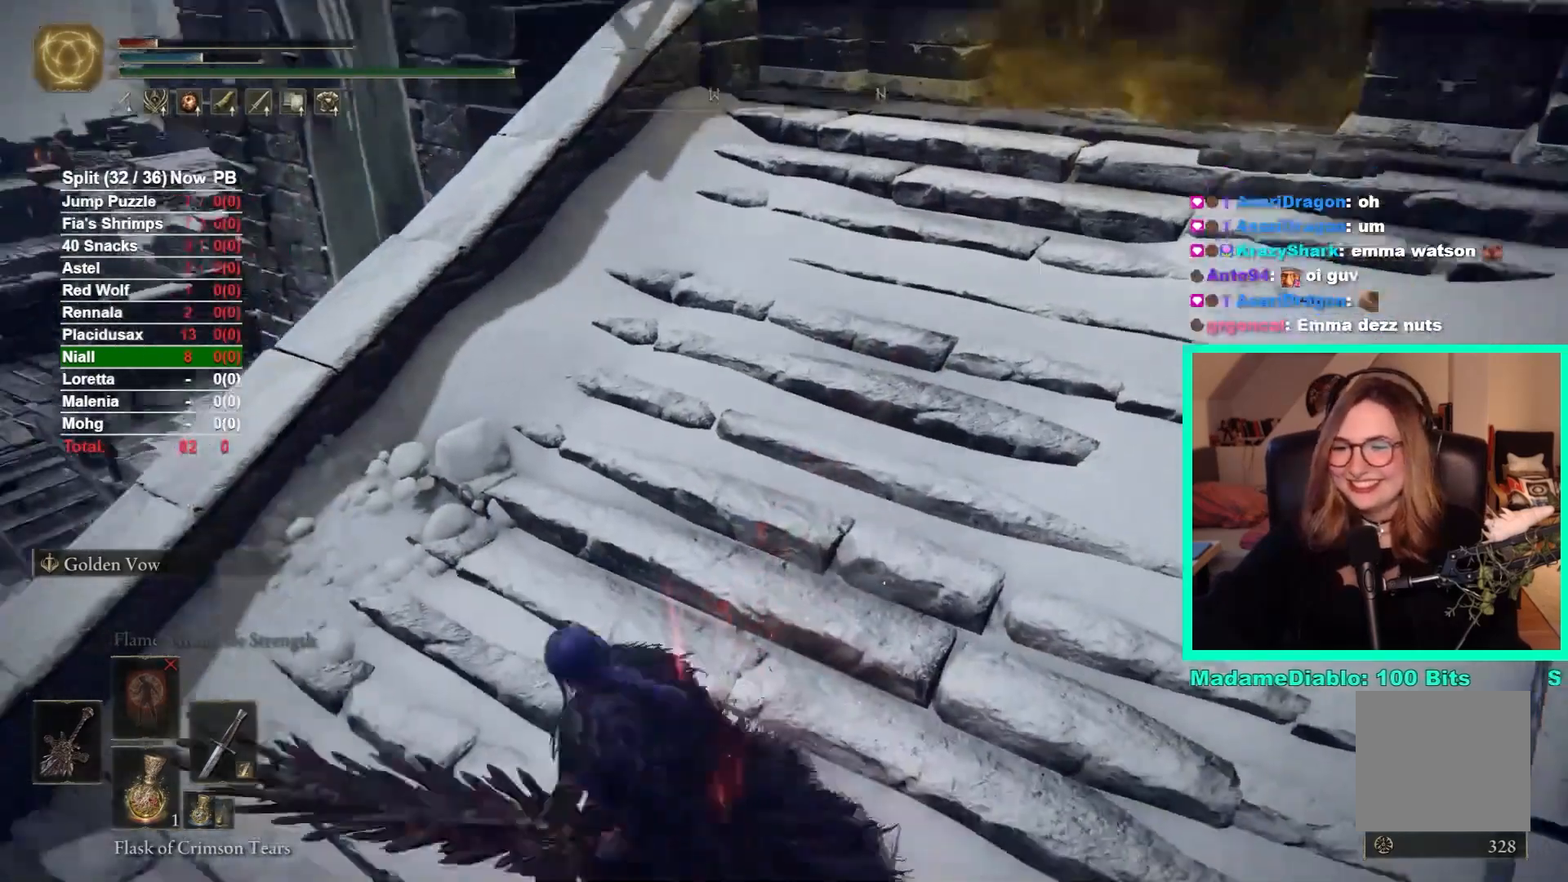
{"buttons": [], "left_stick": "up-left", "right_stick": "center", "events": [[17, "left_stick", "up"], [17, "right_stick", "right"], [133, "left_stick", "up-right"], [367, "right_stick", "center"], [417, "left_stick", "up-left"]]}
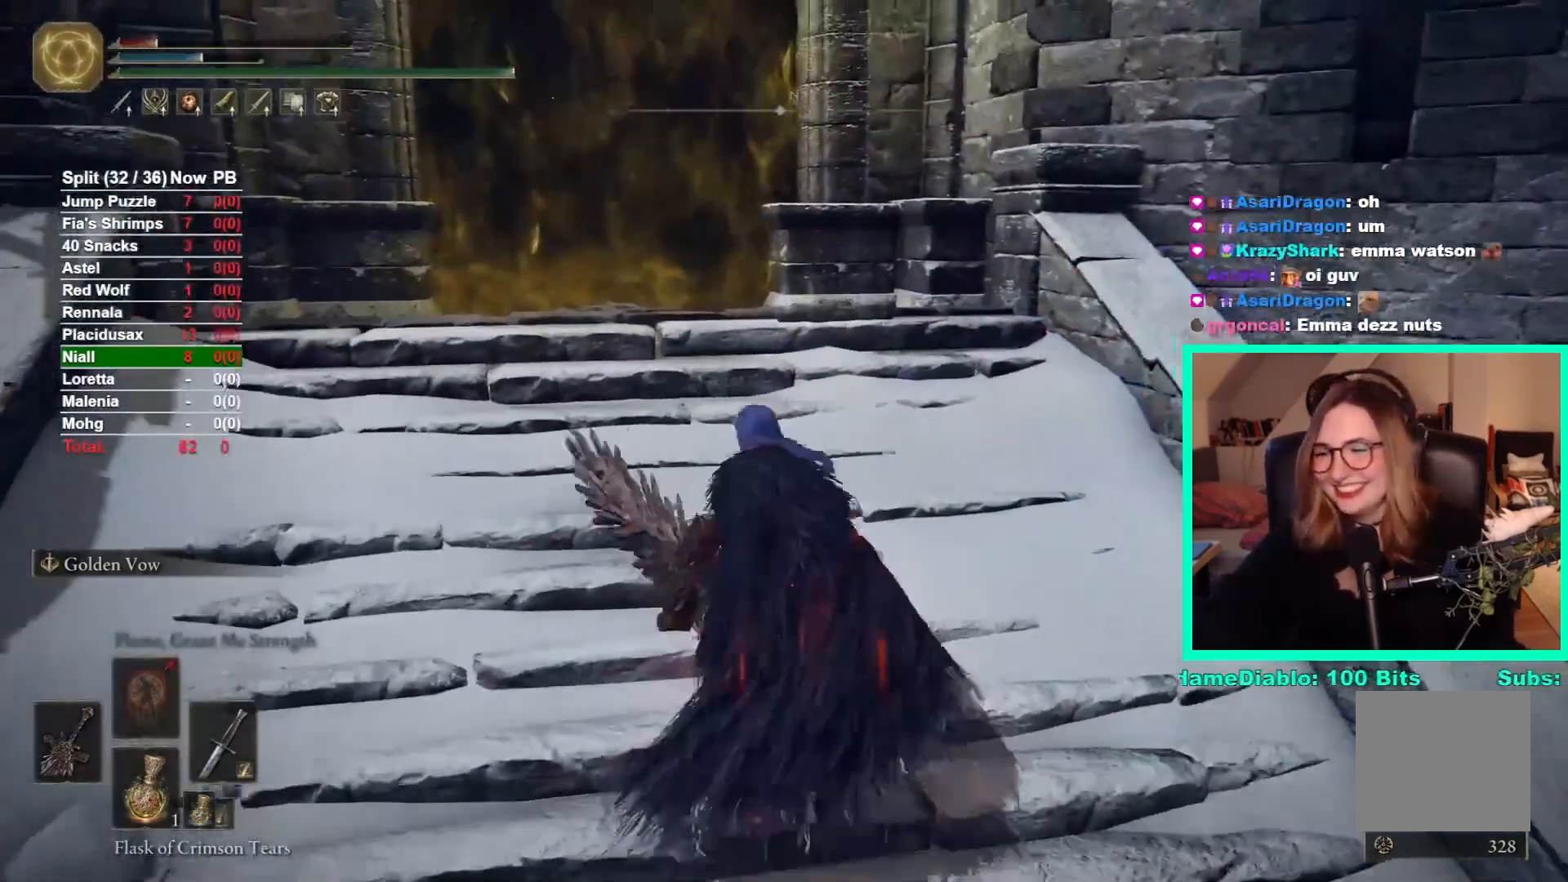
{"buttons": ["A"], "left_stick": "up", "right_stick": "center", "events": [[83, "START", "down"], [200, "START", "up"], [417, "left_stick", "up"], [450, "A", "down"]]}